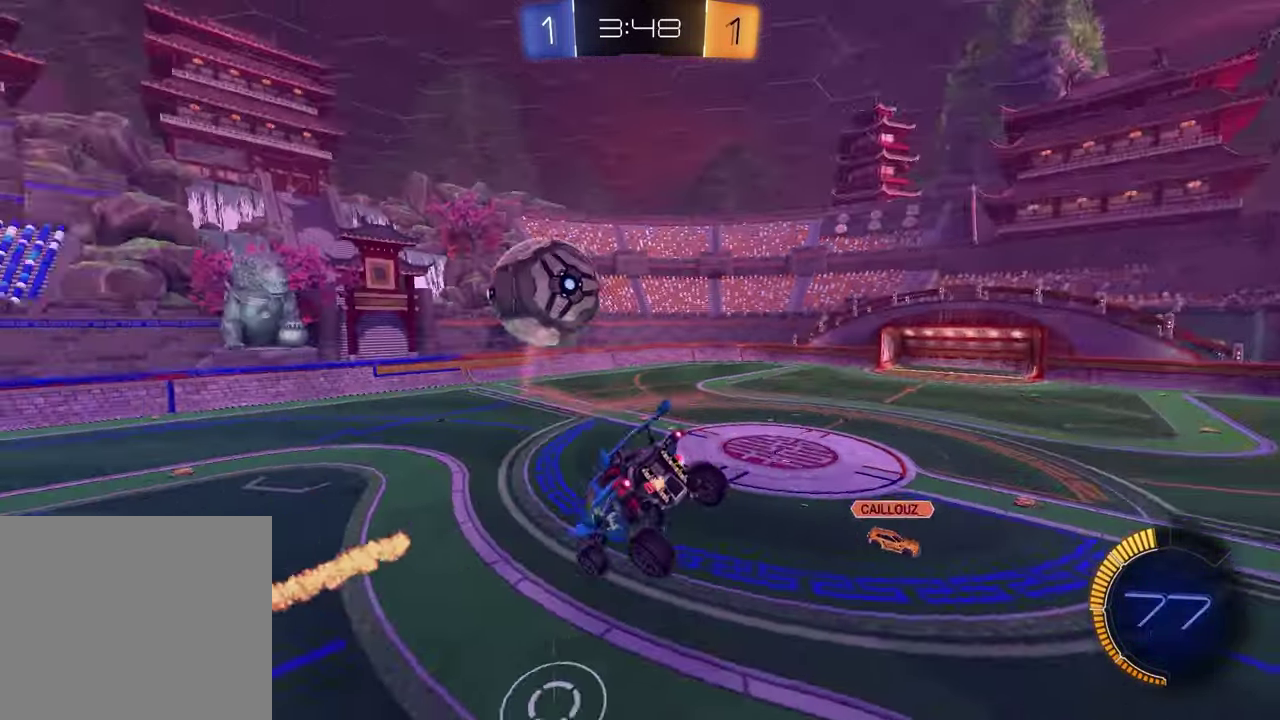
Gameplay with a controller (PlayStation layout); each line is a JSON object with the inputs held at the frame after it. "events" lists button and stick changes between this image and that frame as [ms after this image, input, new state], when the widget could be followed in between.
{"buttons": ["L1"], "left_stick": "down-left", "right_stick": "left"}
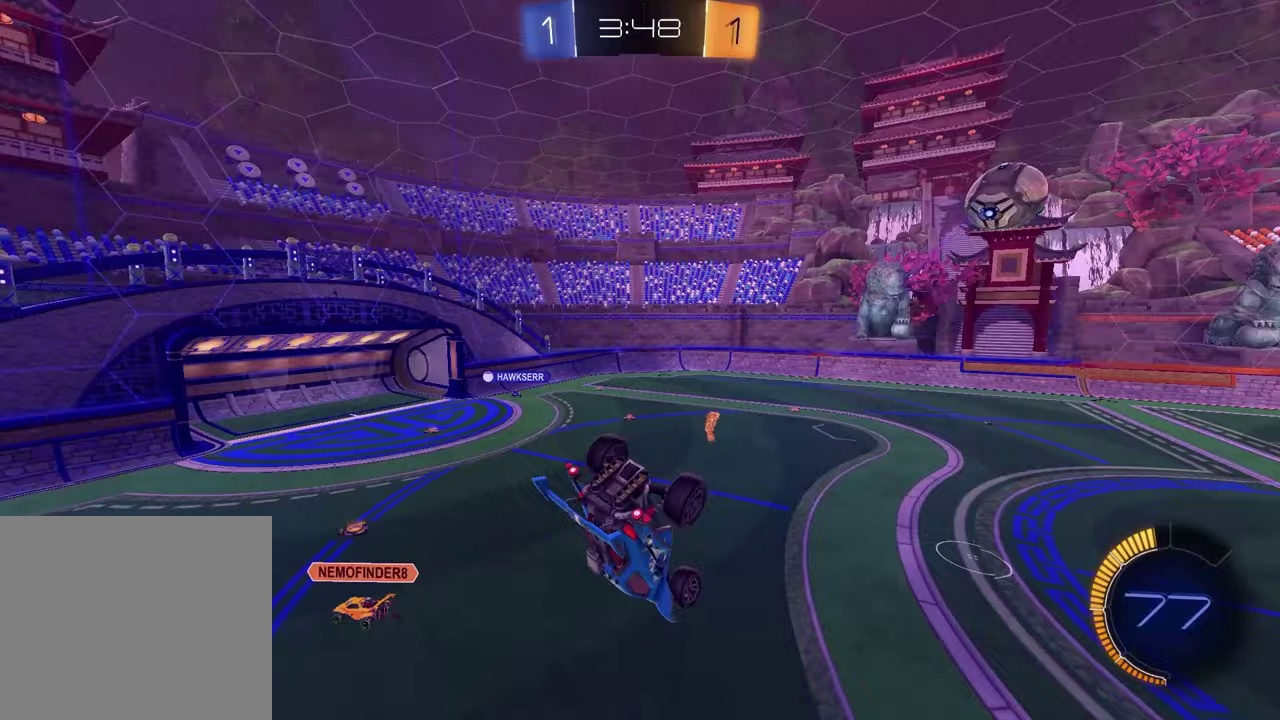
{"buttons": [], "left_stick": "center", "right_stick": "center"}
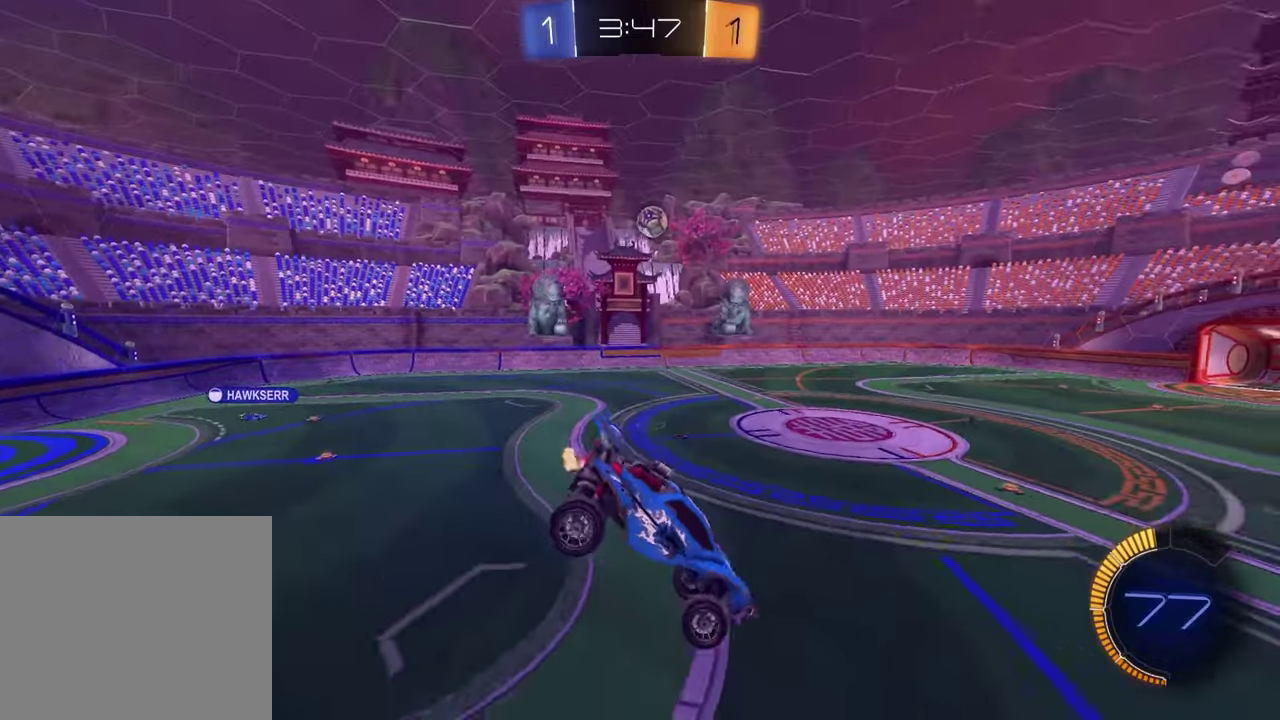
{"buttons": ["TRIANGLE", "R1", "R2"], "left_stick": "center", "right_stick": "center", "events": [[83, "R2", "down"], [133, "left_stick", "right"], [250, "TRIANGLE", "down"], [300, "left_stick", "center"], [367, "TRIANGLE", "up"], [467, "R1", "down"], [500, "TRIANGLE", "down"]]}
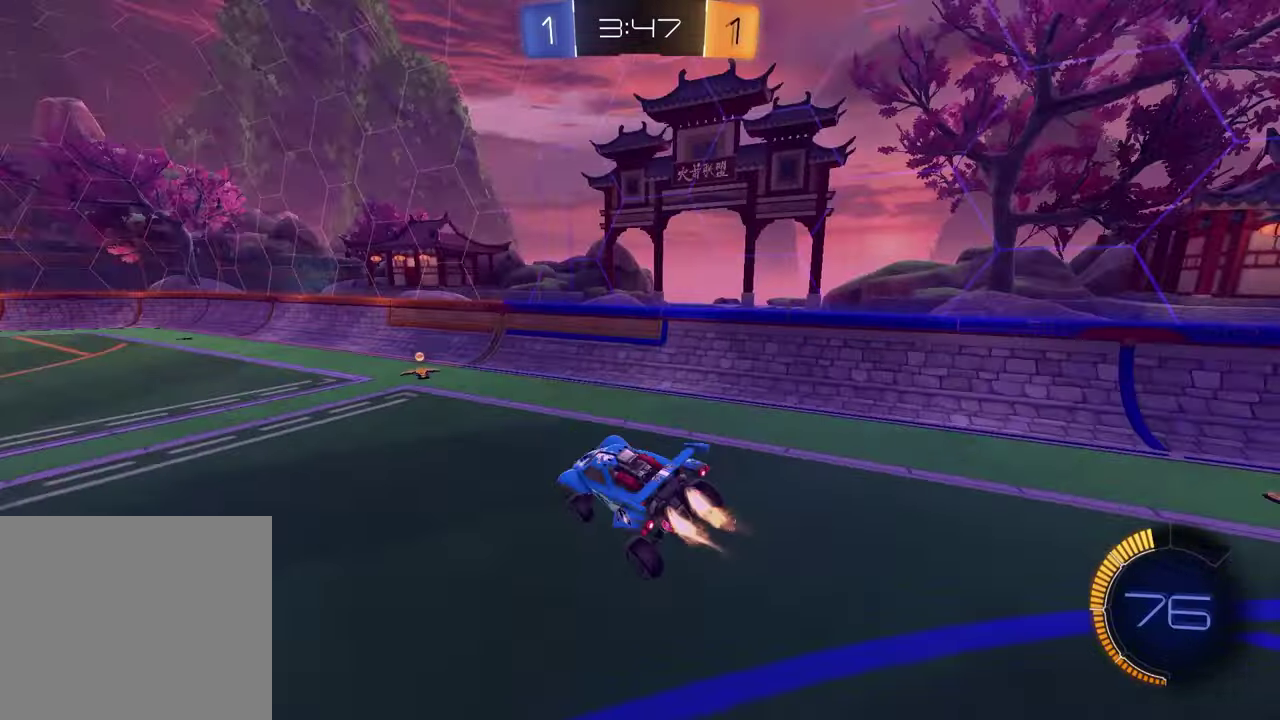
{"buttons": ["R1", "R2"], "left_stick": "center", "right_stick": "center", "events": [[100, "left_stick", "up-left"], [117, "TRIANGLE", "up"], [167, "left_stick", "center"], [300, "left_stick", "right"], [400, "left_stick", "center"]]}
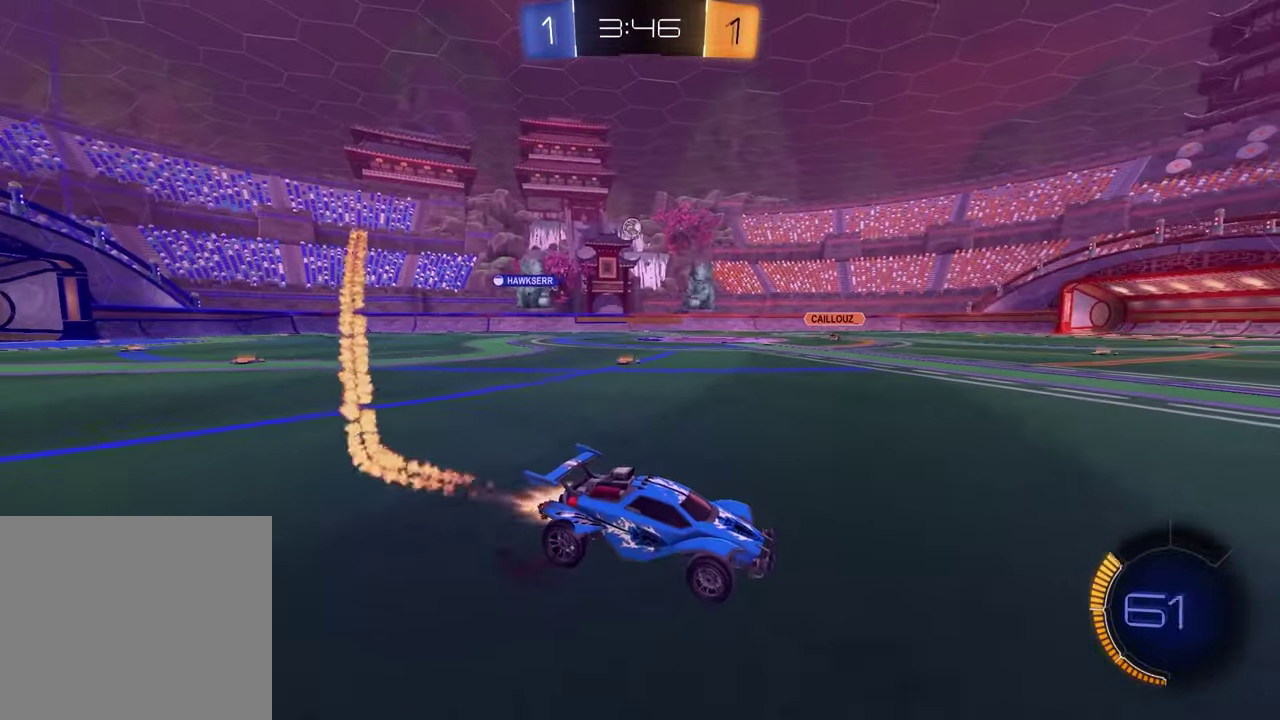
{"buttons": ["R1", "R2"], "left_stick": "left", "right_stick": "center", "events": [[133, "R1", "up"], [150, "left_stick", "left"], [433, "left_stick", "center"], [467, "R1", "down"], [500, "left_stick", "left"]]}
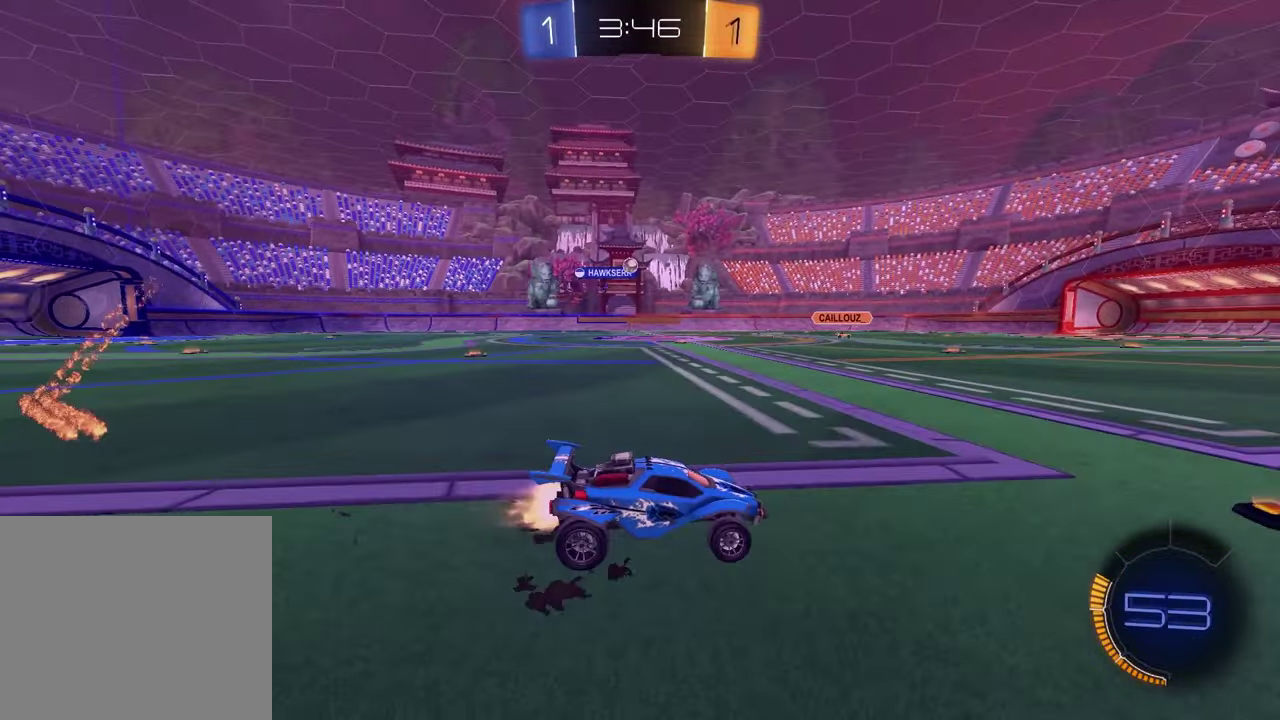
{"buttons": ["R1", "R2"], "left_stick": "left", "right_stick": "center", "events": [[117, "left_stick", "center"], [283, "left_stick", "left"], [317, "R1", "up"], [450, "R1", "down"]]}
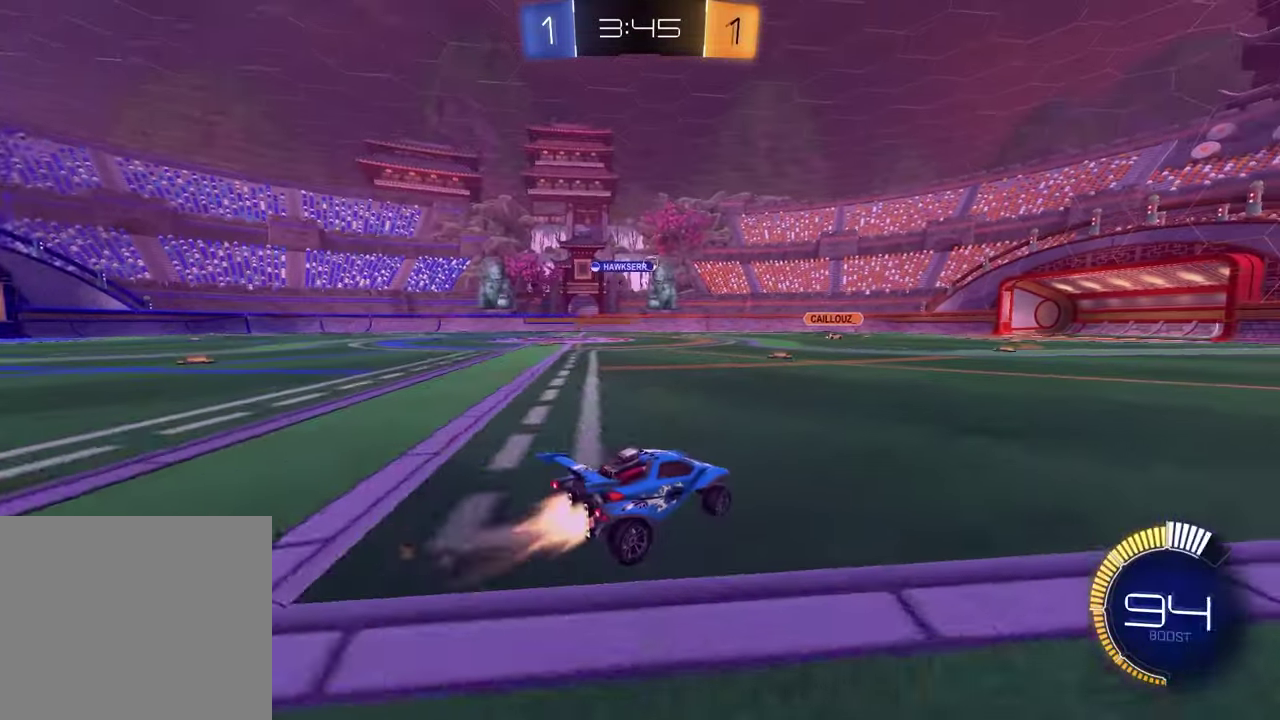
{"buttons": ["R2"], "left_stick": "center", "right_stick": "center", "events": [[317, "left_stick", "center"], [450, "R1", "up"]]}
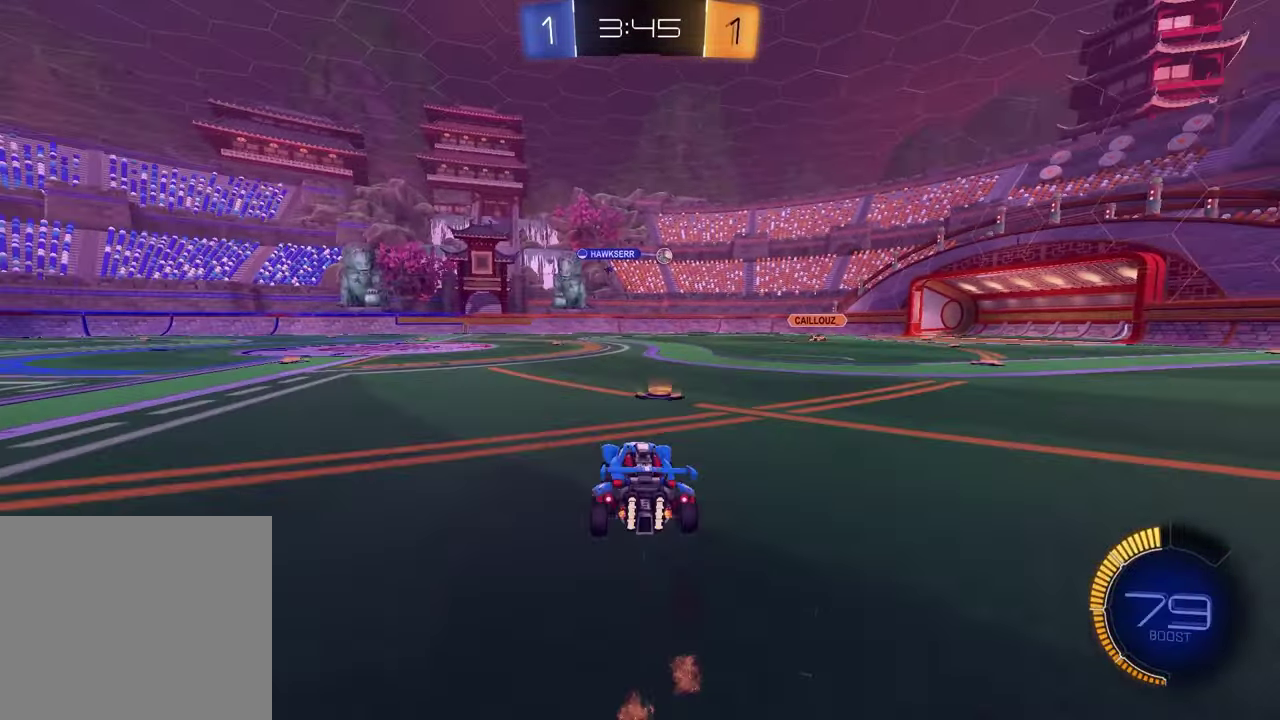
{"buttons": ["R2"], "left_stick": "up-right", "right_stick": "center", "events": [[217, "left_stick", "left"], [300, "R1", "down"], [367, "left_stick", "center"], [433, "R1", "up"], [483, "left_stick", "up-right"]]}
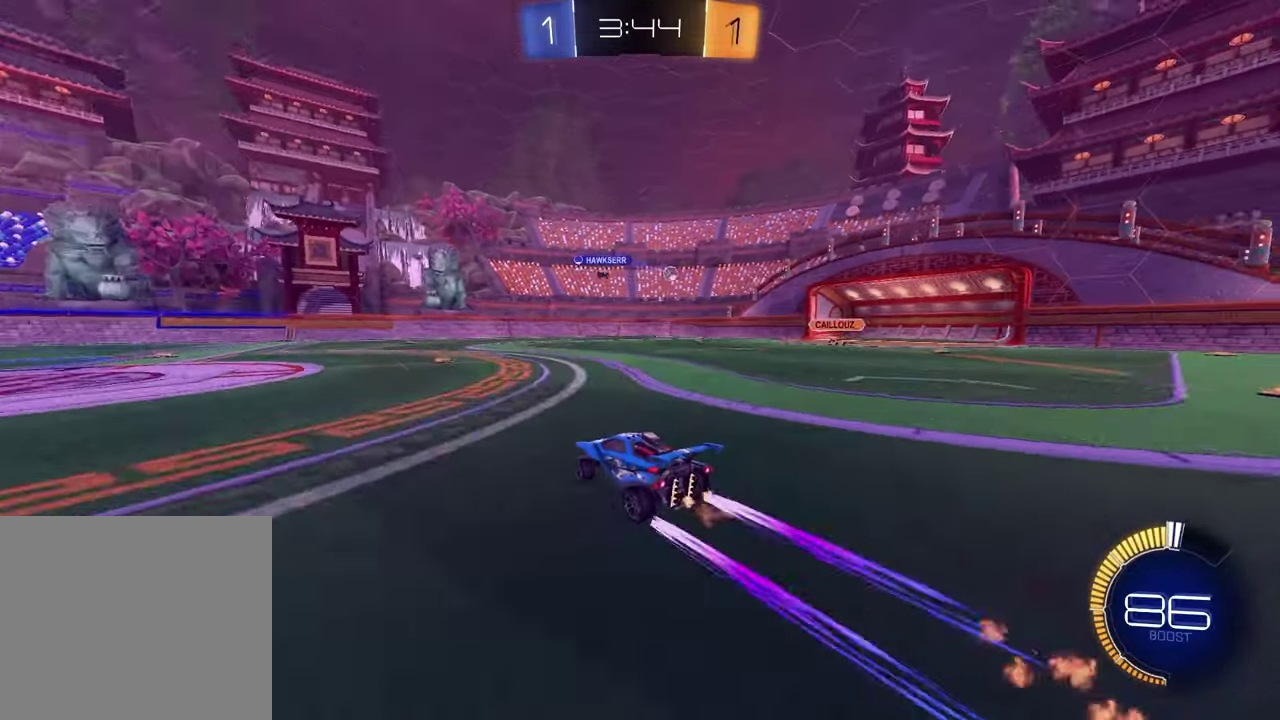
{"buttons": ["R2"], "left_stick": "up-right", "right_stick": "center", "events": [[233, "left_stick", "center"], [367, "left_stick", "up-right"]]}
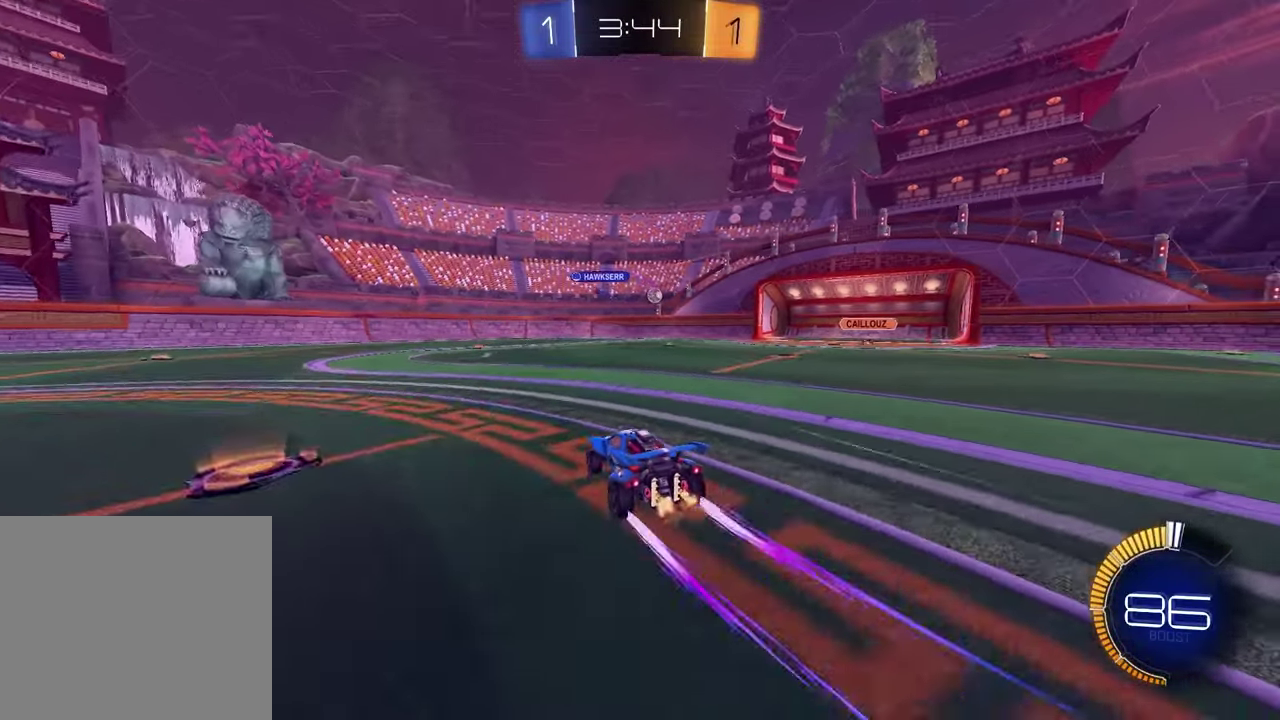
{"buttons": [], "left_stick": "center", "right_stick": "center", "events": [[33, "left_stick", "center"], [67, "R2", "up"], [217, "L2", "down"], [217, "left_stick", "right"], [350, "L2", "up"], [367, "left_stick", "center"]]}
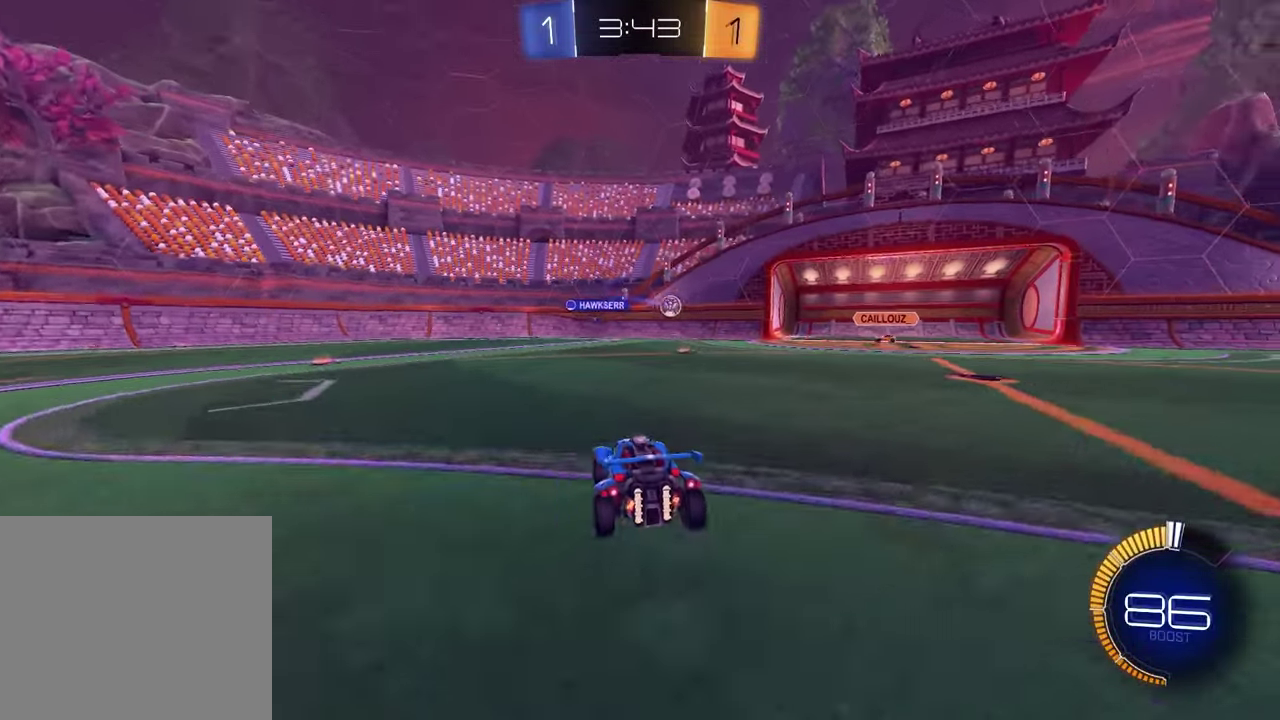
{"buttons": ["R2"], "left_stick": "left", "right_stick": "center", "events": [[17, "left_stick", "right"], [217, "left_stick", "center"], [267, "R2", "down"], [267, "left_stick", "left"], [333, "L1", "down"], [483, "L1", "up"]]}
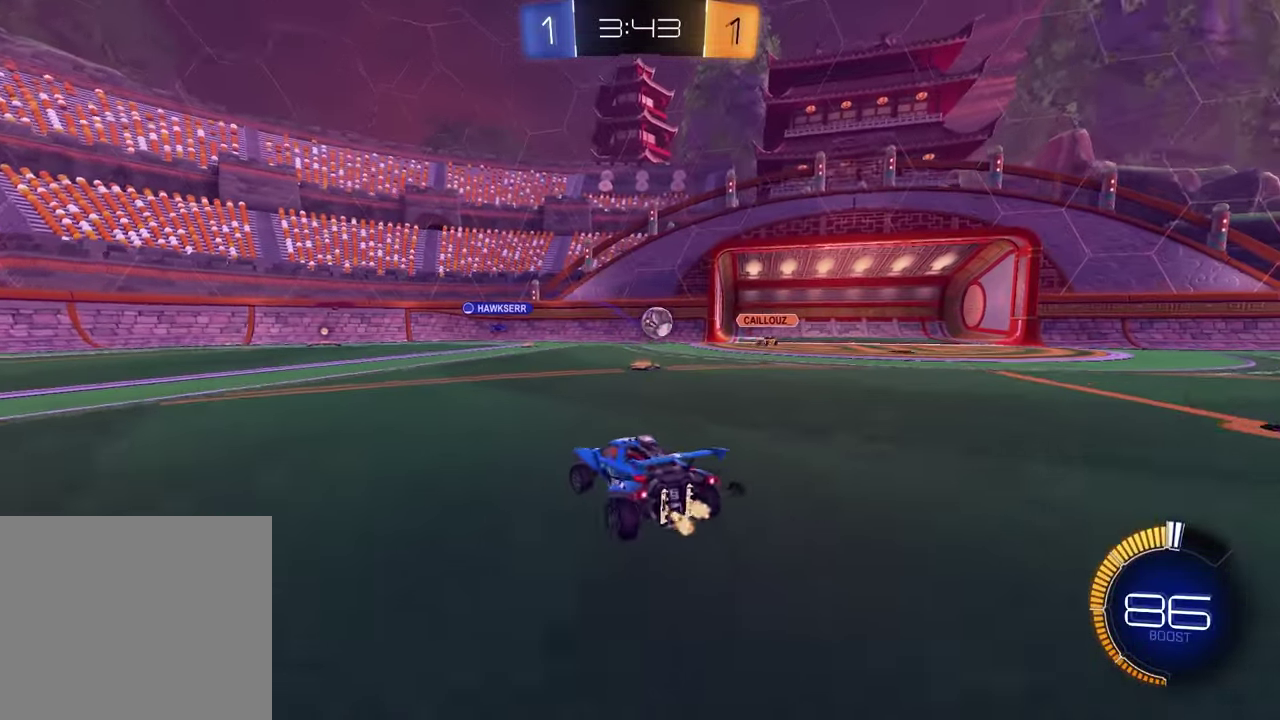
{"buttons": ["R1", "R2"], "left_stick": "left", "right_stick": "center", "events": [[450, "R1", "down"]]}